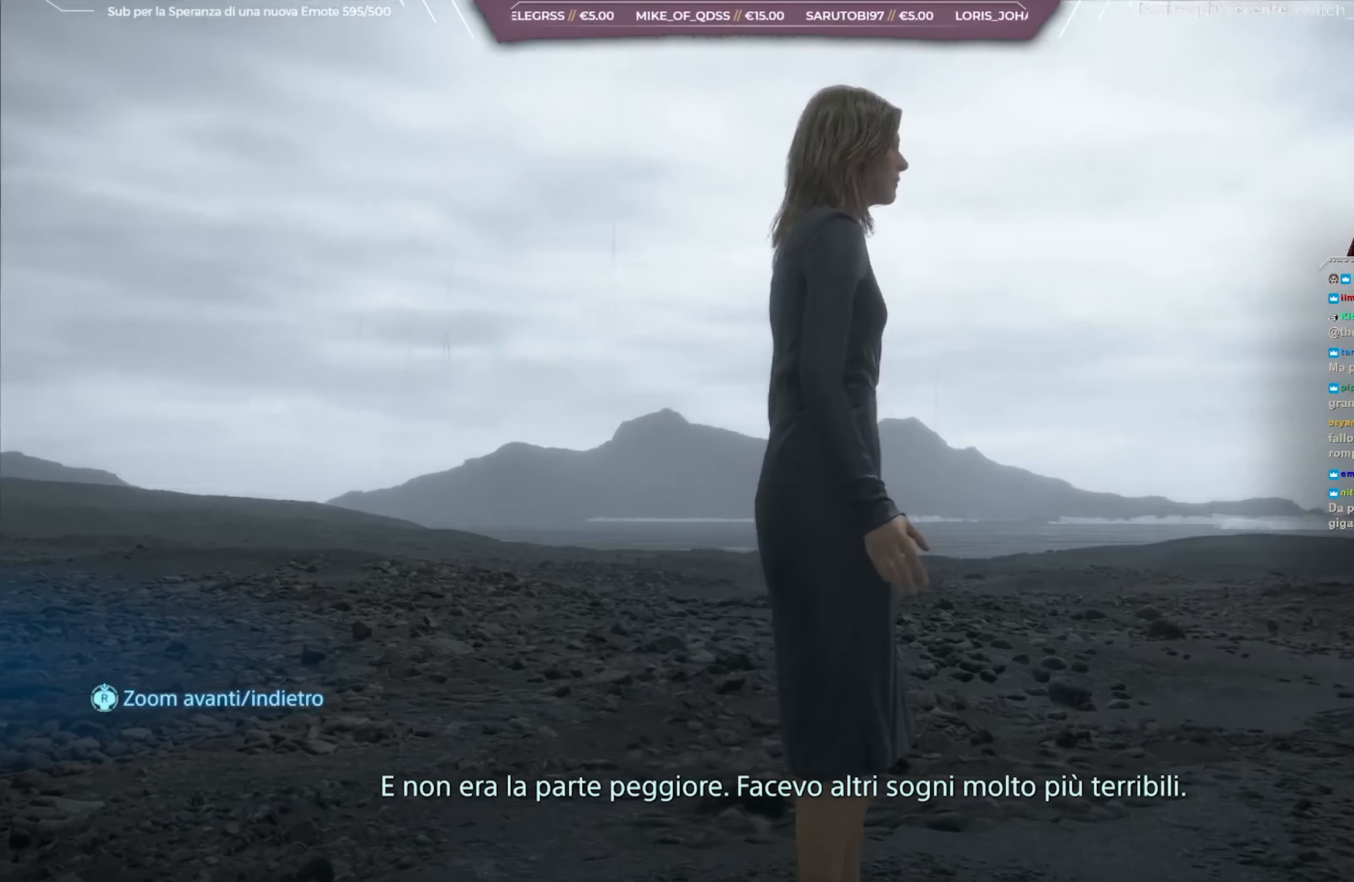
Gameplay with a controller (Xbox layout); each line is a JSON object with the inputs held at the frame after it. "events" lists button and stick changes between this image and that frame as [ms after this image, input, new state], when the widget could be followed in between.
{"buttons": ["L1"], "left_stick": "center", "right_stick": "right"}
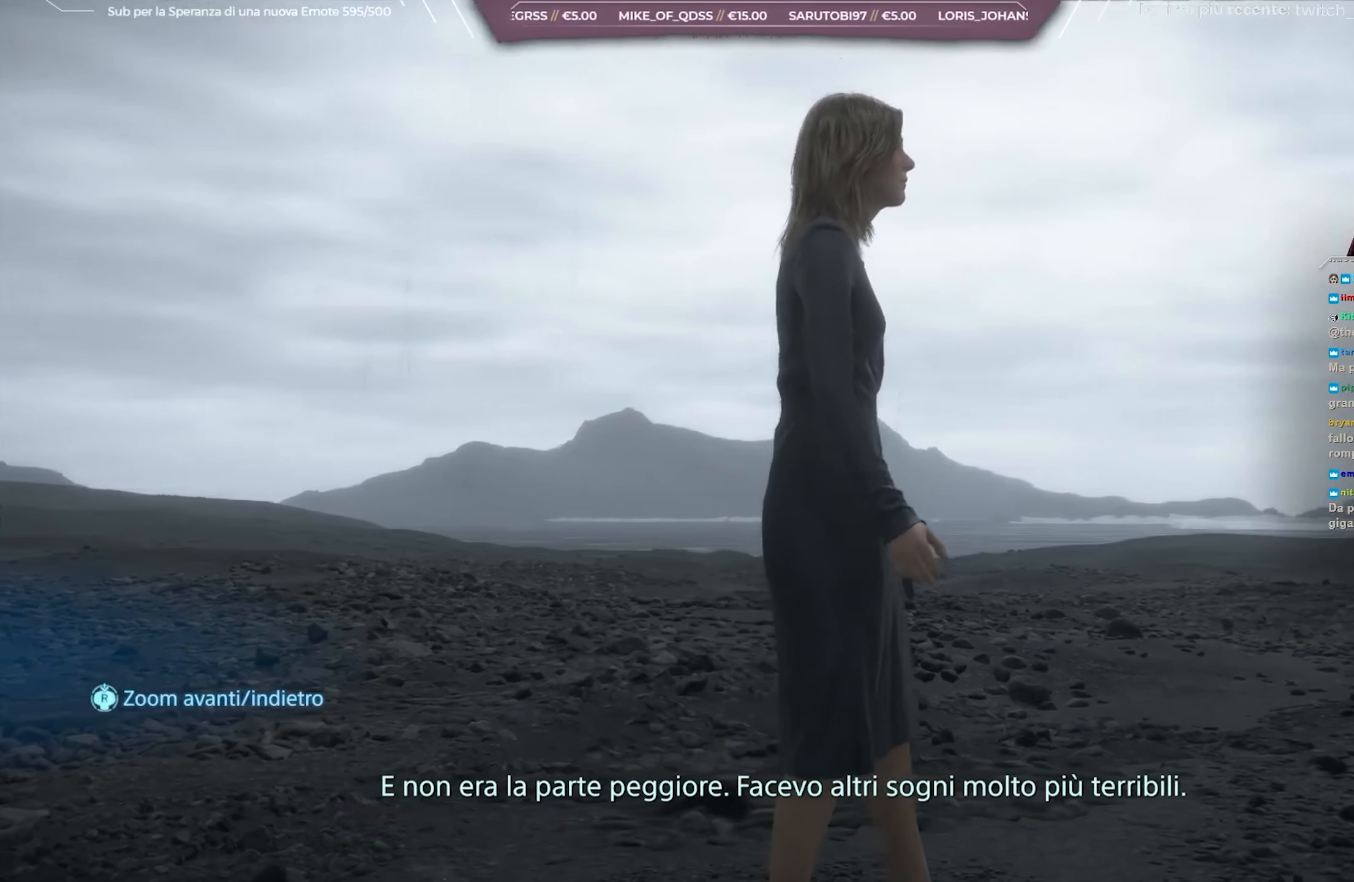
{"buttons": ["L1"], "left_stick": "center", "right_stick": "right", "events": []}
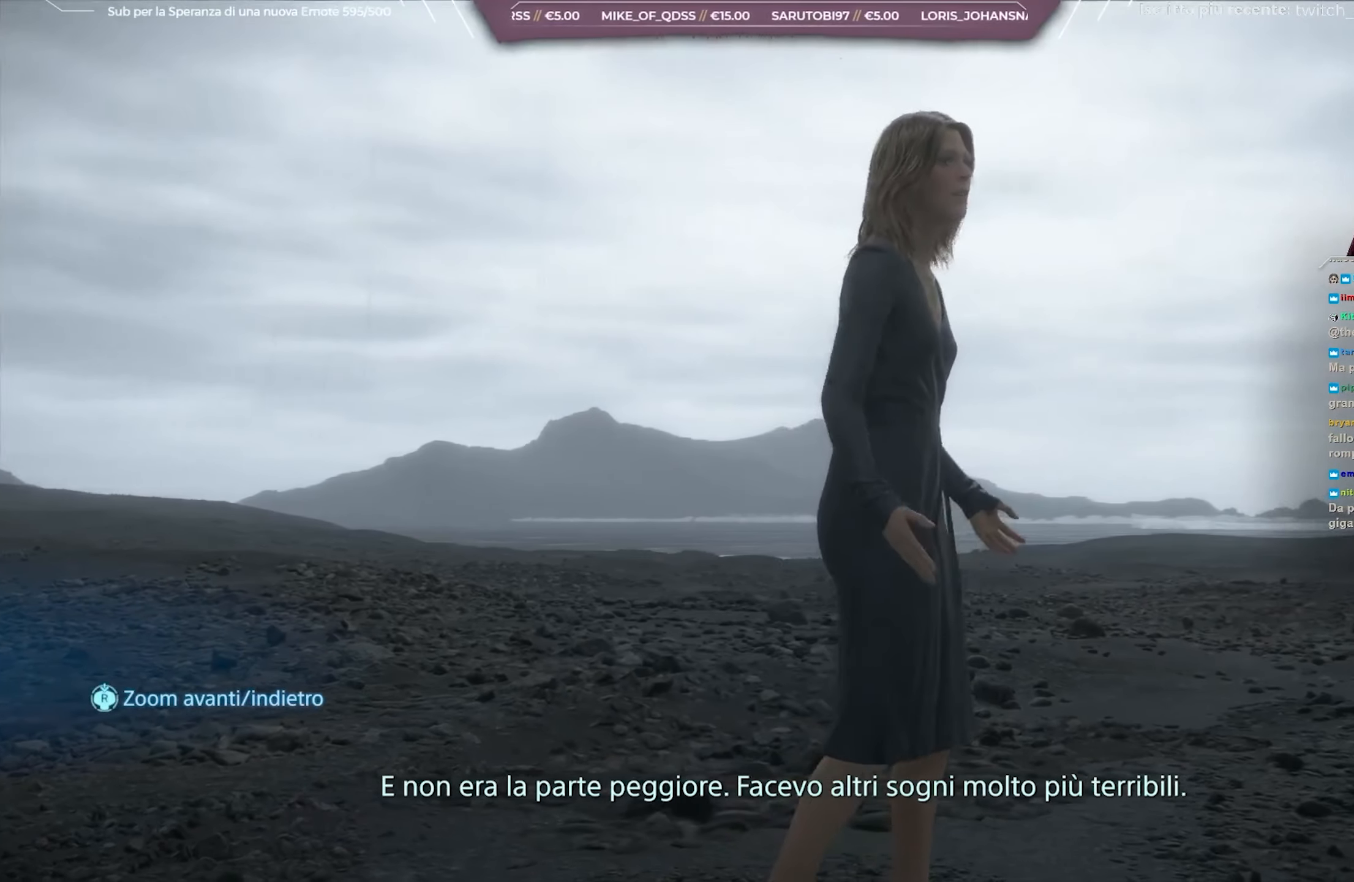
{"buttons": ["L1"], "left_stick": "center", "right_stick": "right", "events": []}
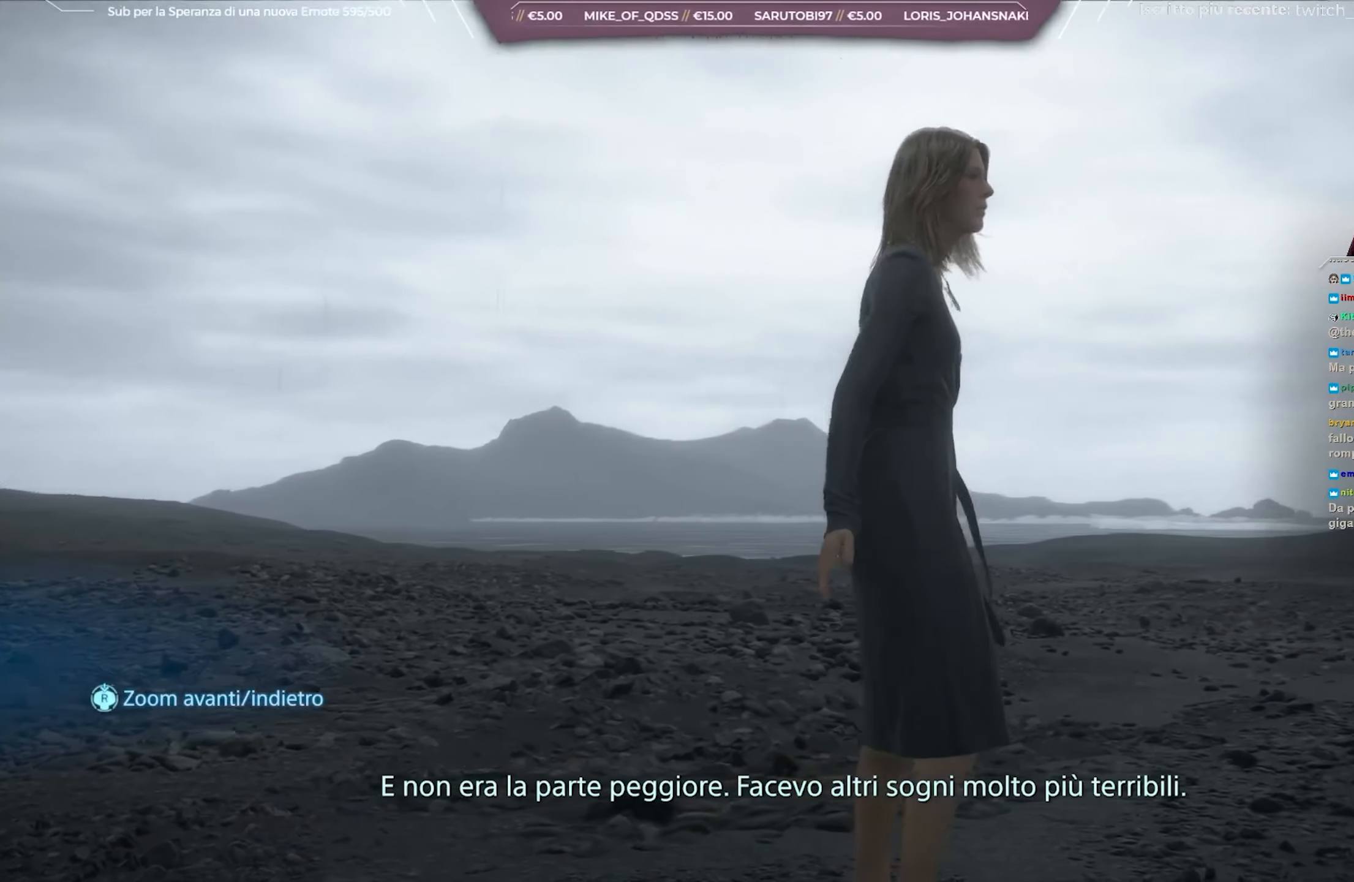
{"buttons": ["L1"], "left_stick": "center", "right_stick": "right", "events": []}